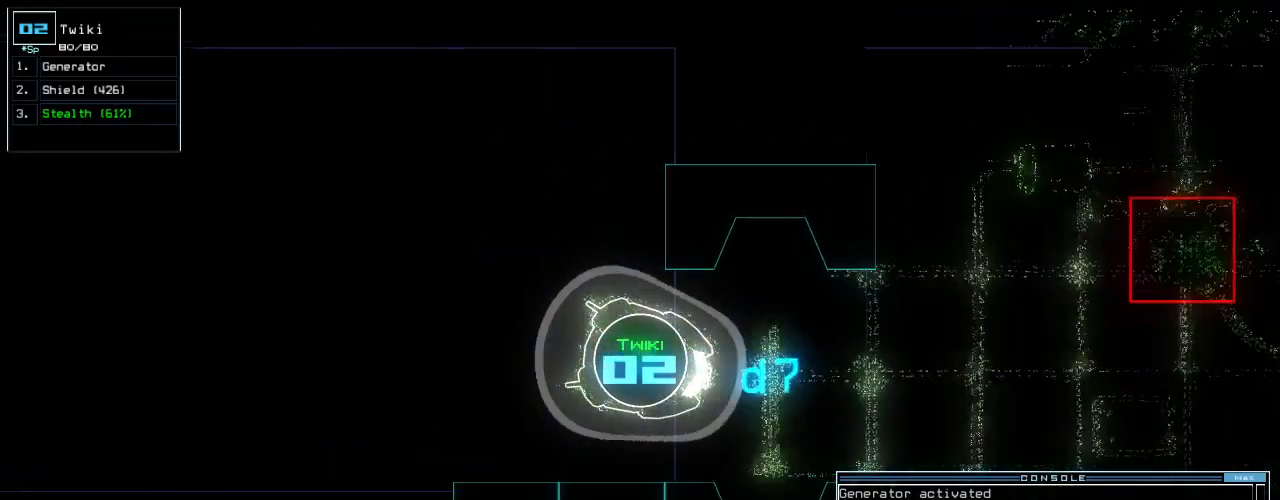
Gameplay with keyboard; each line is a JSON object with the keys held at the frame after it. "events" lists presses ("down") and releases ("up") of ".", "0", "1", "2", "3", "4", "5", "6", "7", "8", "9", "a", "b", "backspace", "c", "caps_lock", "comma", "ctrl_l", "ctrl_r", "d", "down", "e", "equals", "escape", "f", "f8", "g", "h", "i", "j", "k", "l", "left", "m", "minus", "n", "num3", "num9", "o", "p", "q", "quote", "r", "return", "right", "s", "semicolon", "shift_l", "shift_r", "space", "t", "tab", "tilde", "u", "up", "v", "w", "x", "y" and "z" between this image and that frame as [ms after this image, input, new state], when the widget could be followed in between. No other keys are recorded. Mouse input is not recorded.
{"keys": [], "events": []}
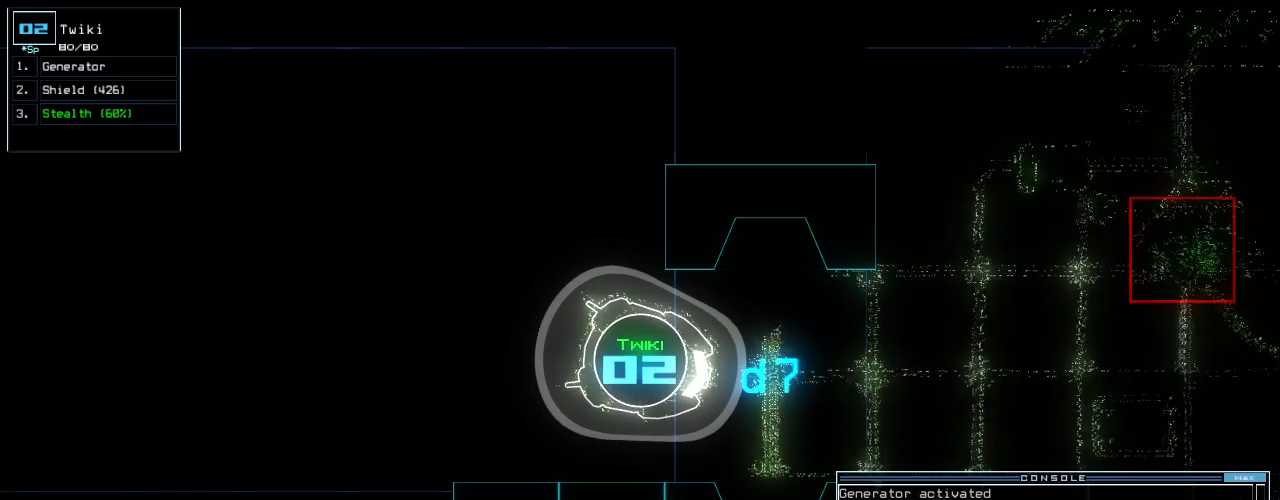
{"keys": [], "events": [[100, "down", "down"], [160, "down", "up"], [240, "s", "down"], [300, "t", "down"], [340, "s", "up"], [380, "return", "down"], [400, "t", "up"], [440, "return", "up"]]}
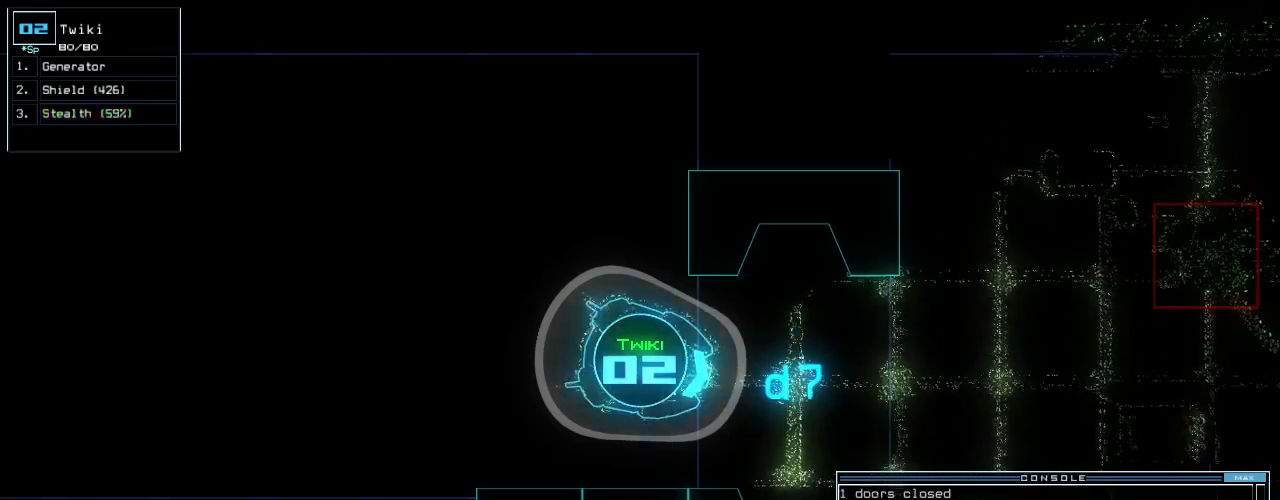
{"keys": [], "events": []}
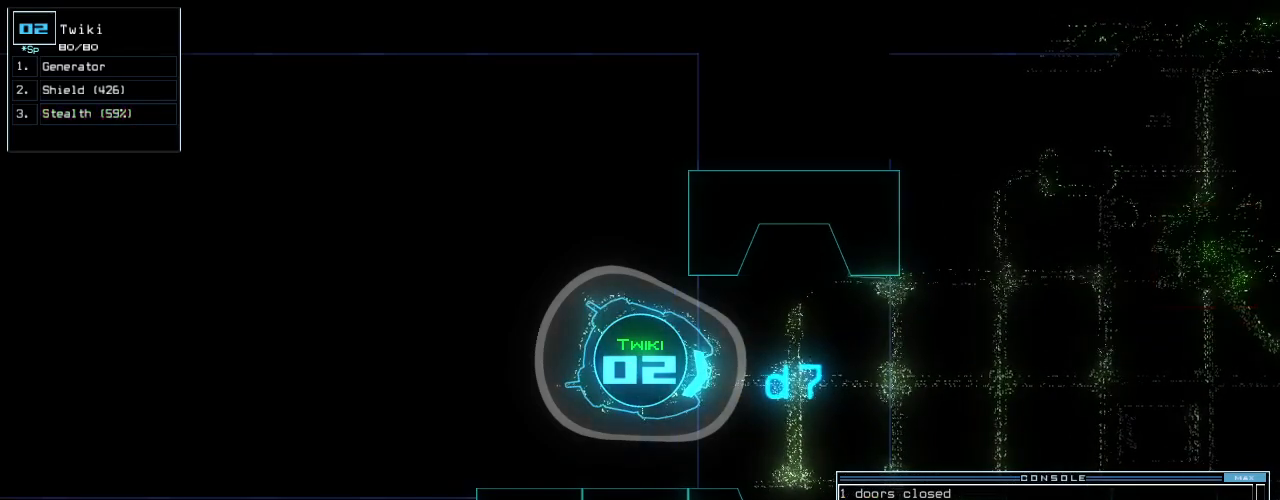
{"keys": [], "events": []}
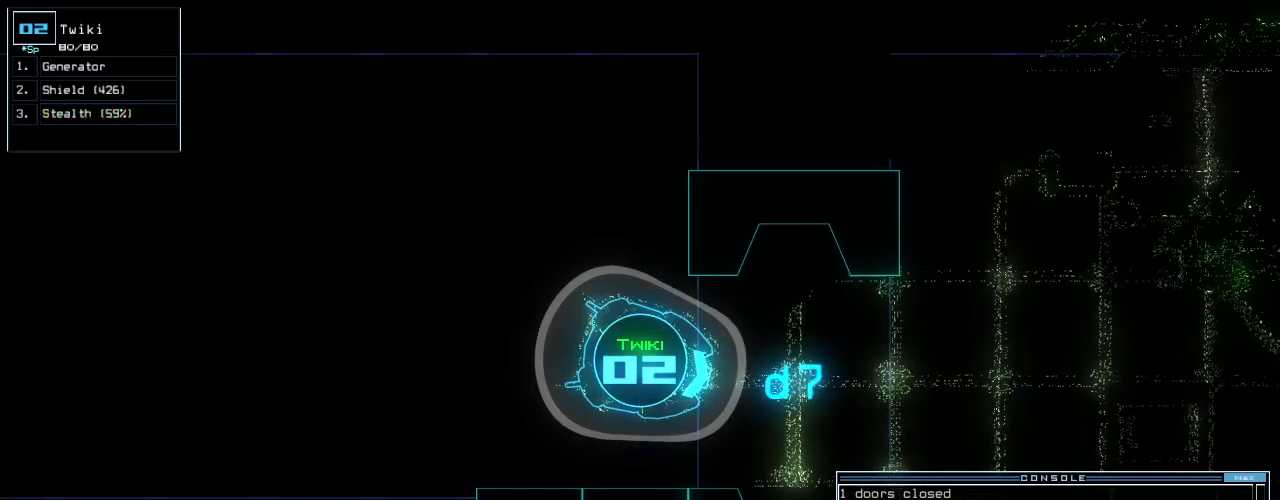
{"keys": [], "events": [[120, "left", "down"], [180, "left", "up"]]}
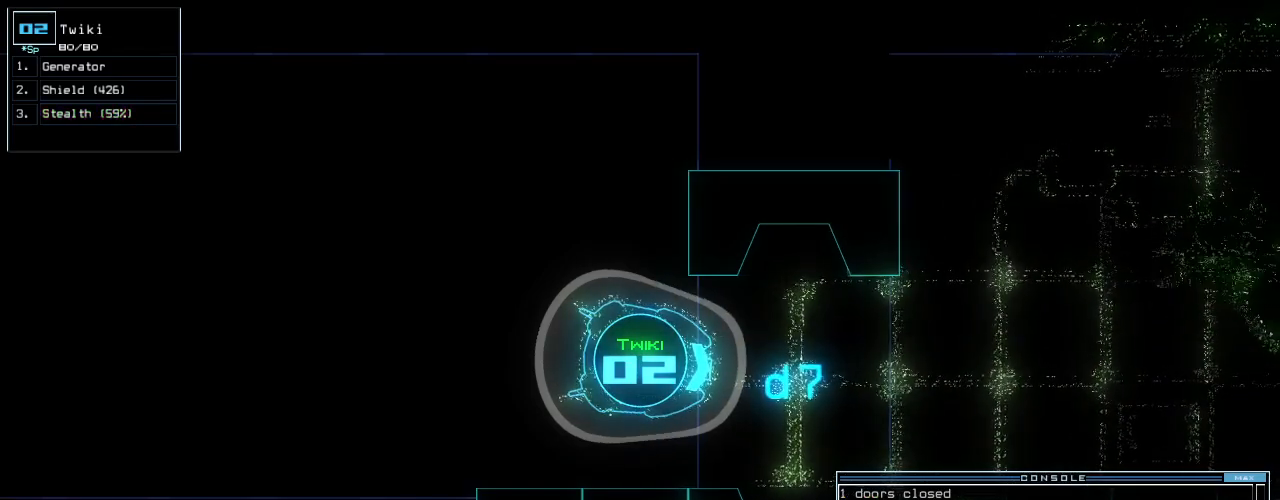
{"keys": [], "events": []}
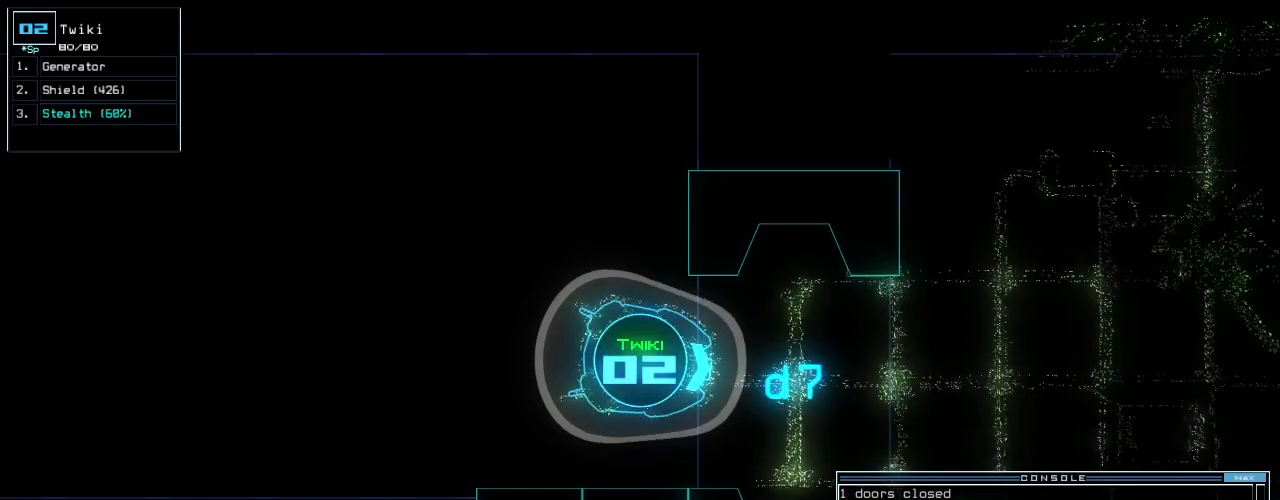
{"keys": [], "events": []}
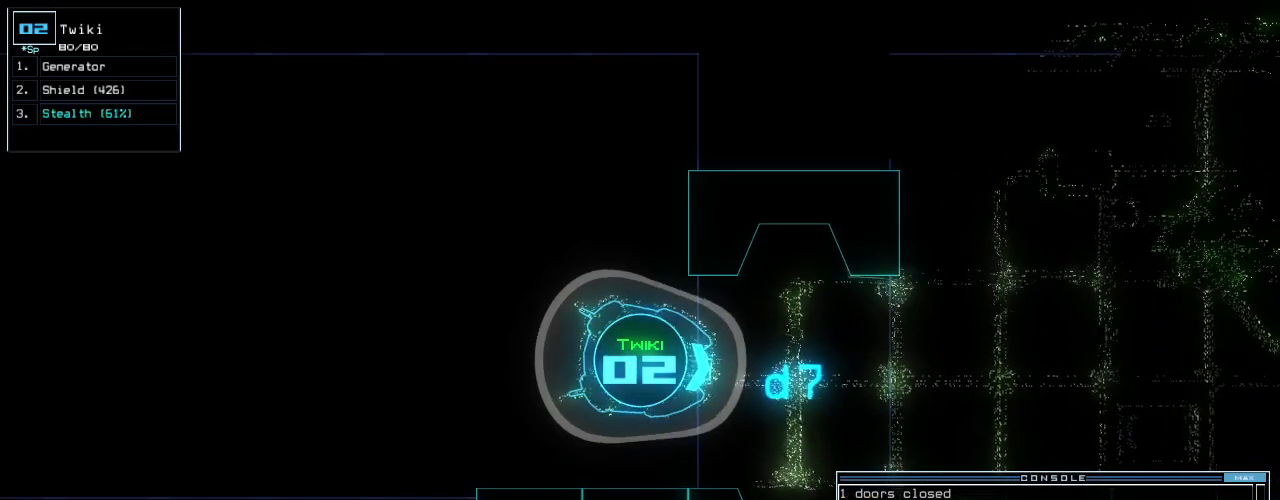
{"keys": [], "events": []}
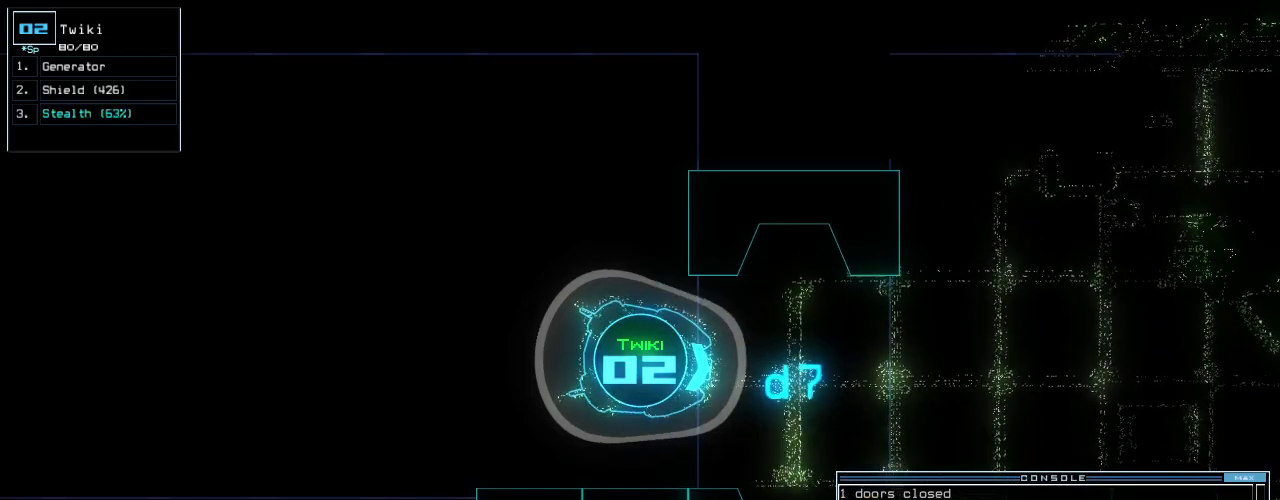
{"keys": [], "events": []}
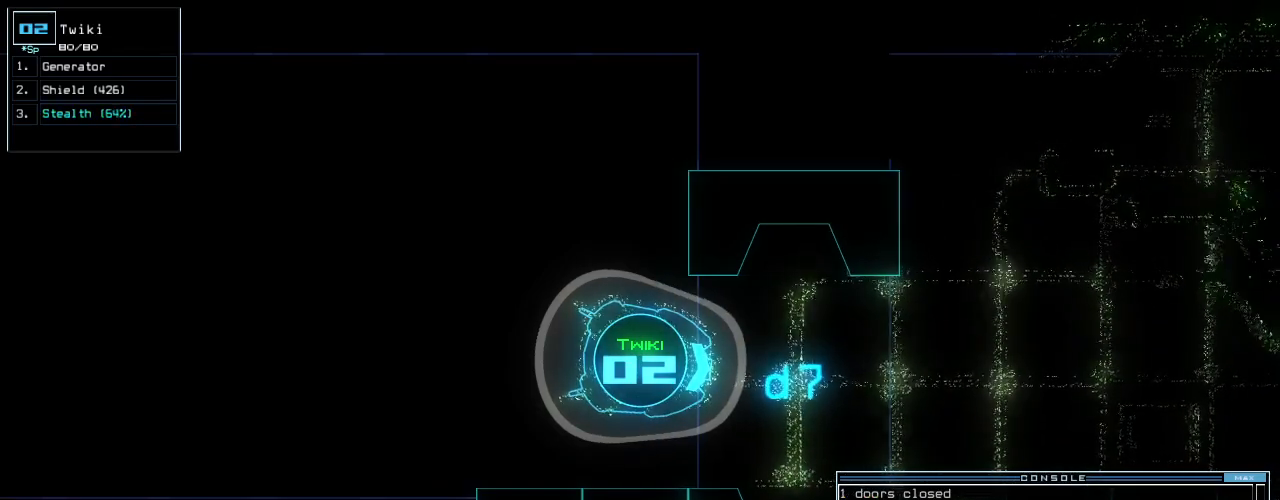
{"keys": [], "events": [[40, "s", "down"], [120, "t", "down"], [140, "s", "up"], [200, "t", "up"], [320, "return", "down"], [380, "return", "up"]]}
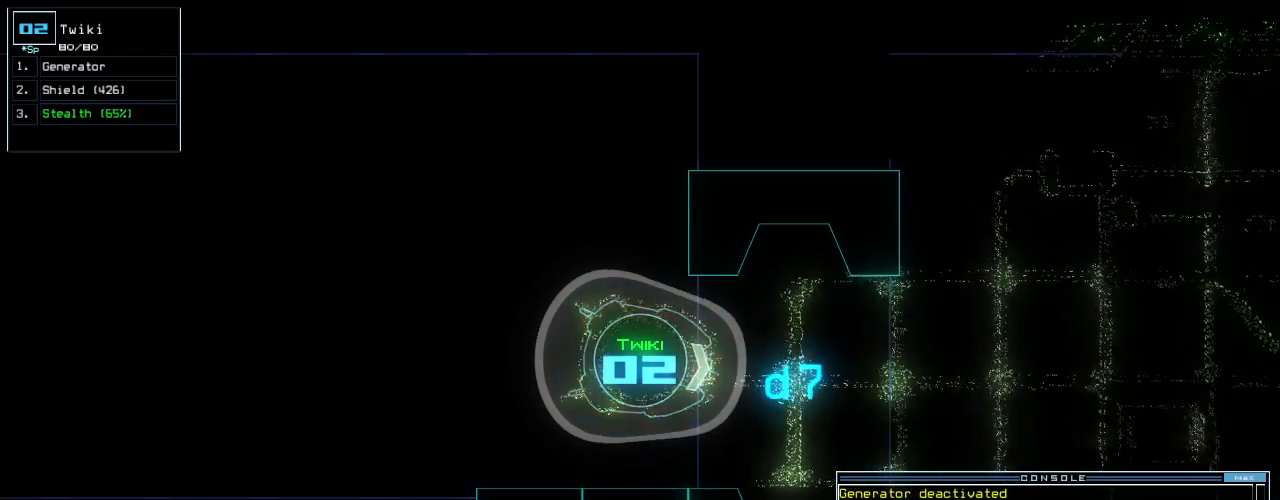
{"keys": ["up"], "events": [[120, "up", "down"], [420, "left", "down"], [480, "left", "up"]]}
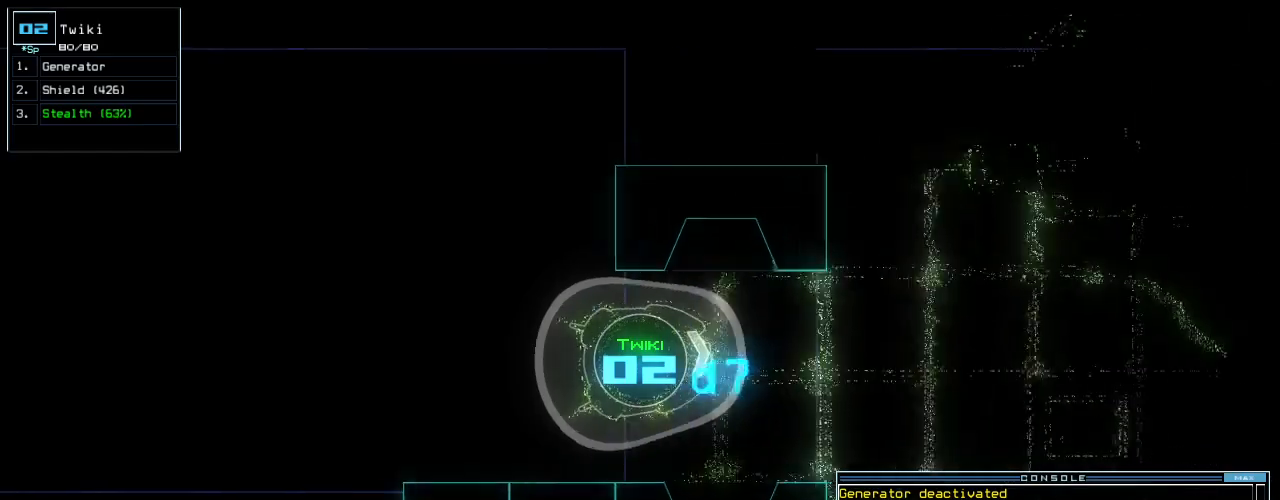
{"keys": ["up"]}
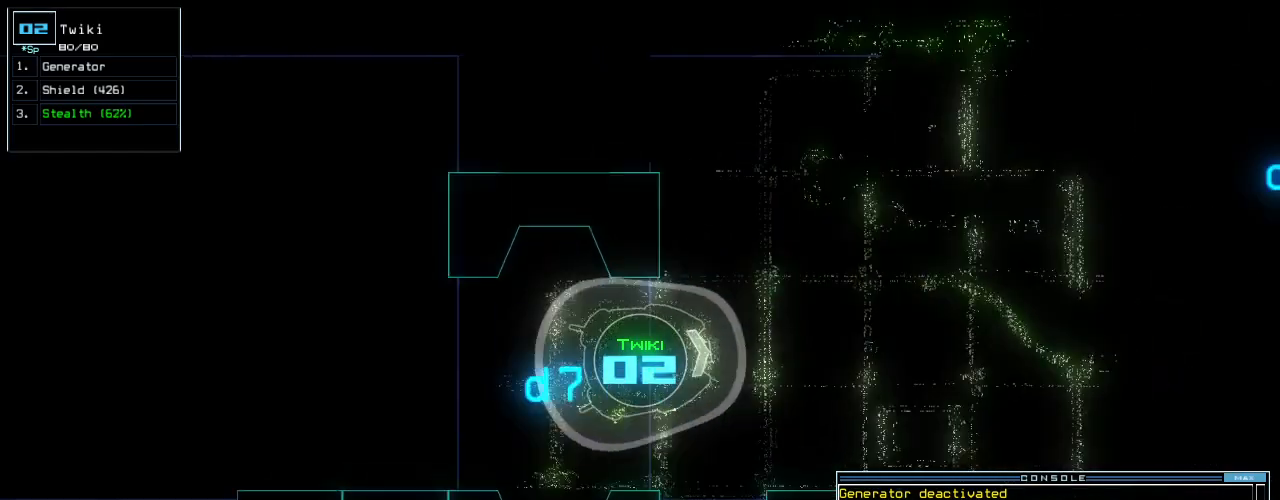
{"keys": ["space", "up"]}
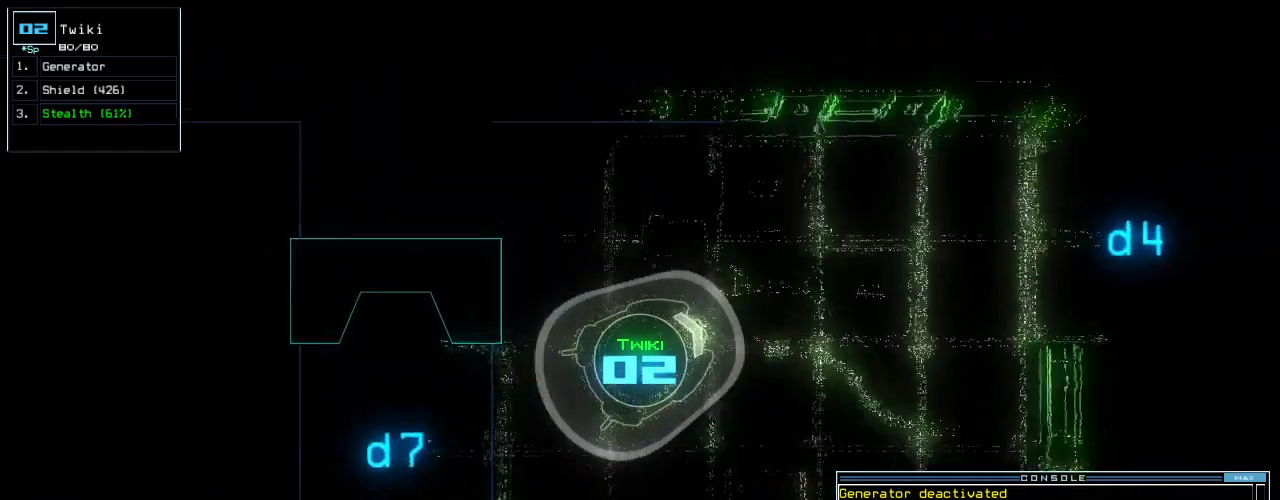
{"keys": ["up"], "events": [[20, "space", "up"], [100, "right", "down"], [180, "right", "up"]]}
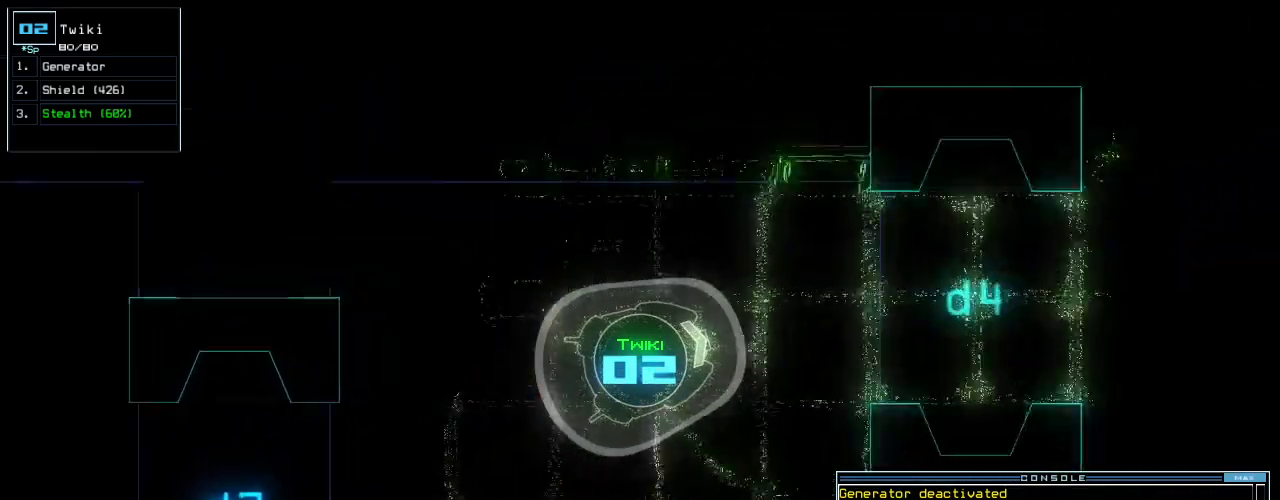
{"keys": ["up"], "events": [[380, "right", "down"], [420, "1", "down"], [420, "right", "up"], [480, "1", "up"]]}
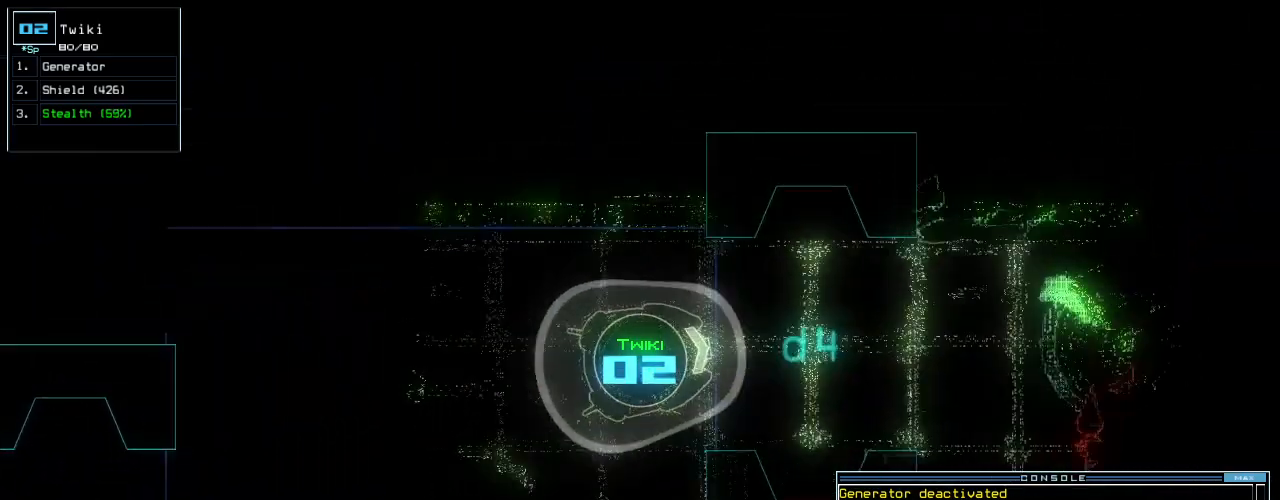
{"keys": ["up"], "events": [[140, "tilde", "down"], [180, "tilde", "up"], [300, "right", "down"], [380, "right", "up"]]}
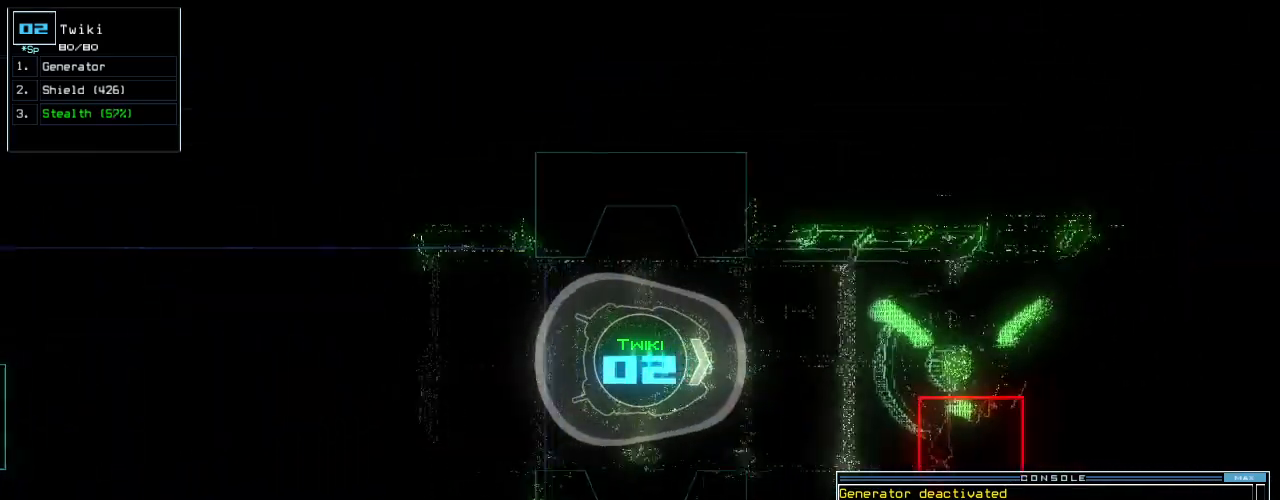
{"keys": [], "events": [[20, "right", "down"], [80, "right", "up"], [440, "up", "up"]]}
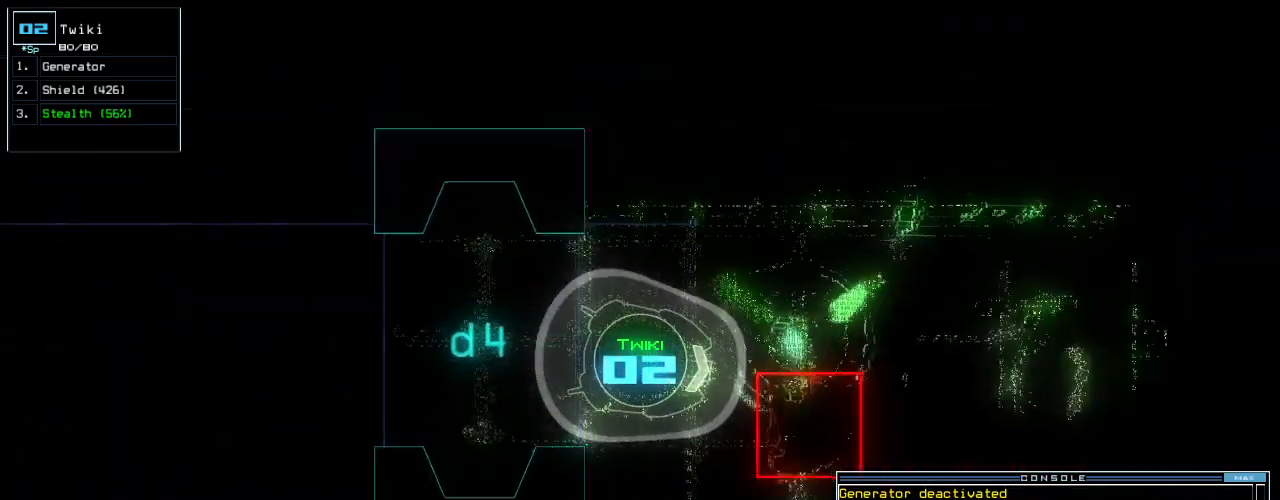
{"keys": [], "events": [[20, "down", "down"], [480, "down", "up"]]}
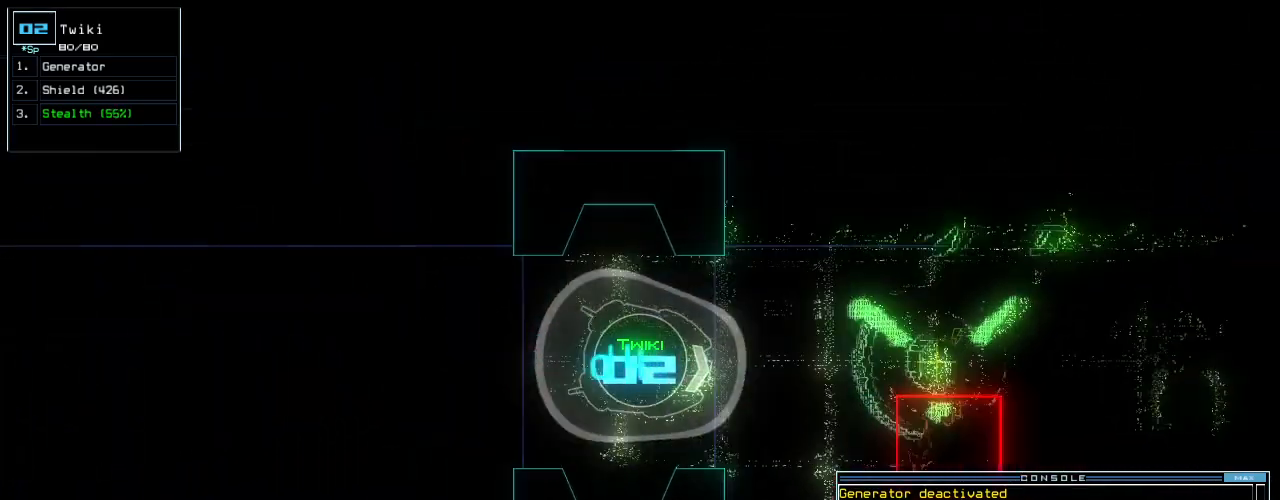
{"keys": [], "events": []}
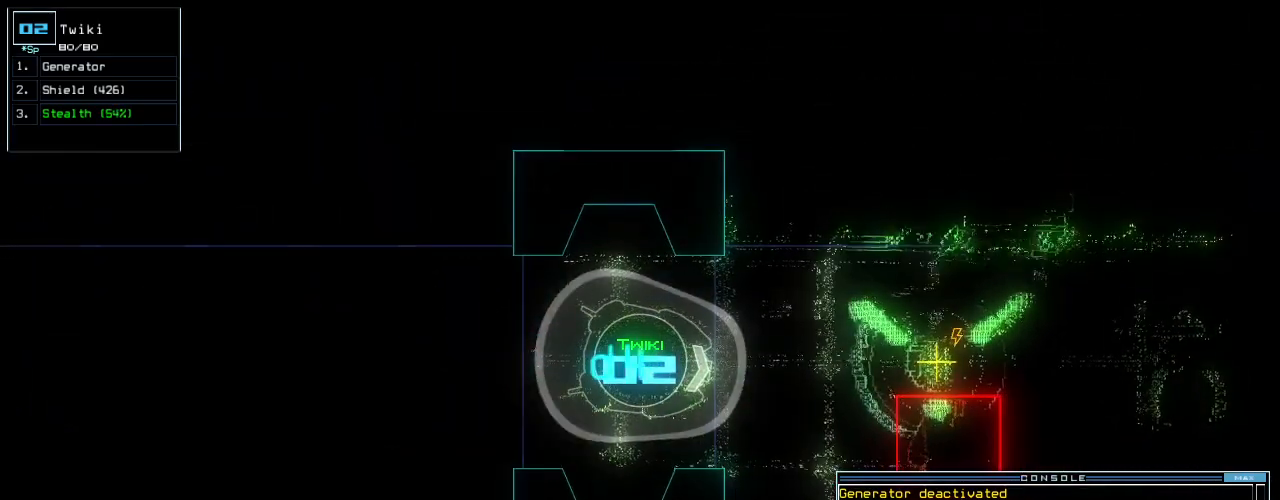
{"keys": ["down"], "events": [[80, "down", "down"], [240, "left", "down"], [380, "left", "up"]]}
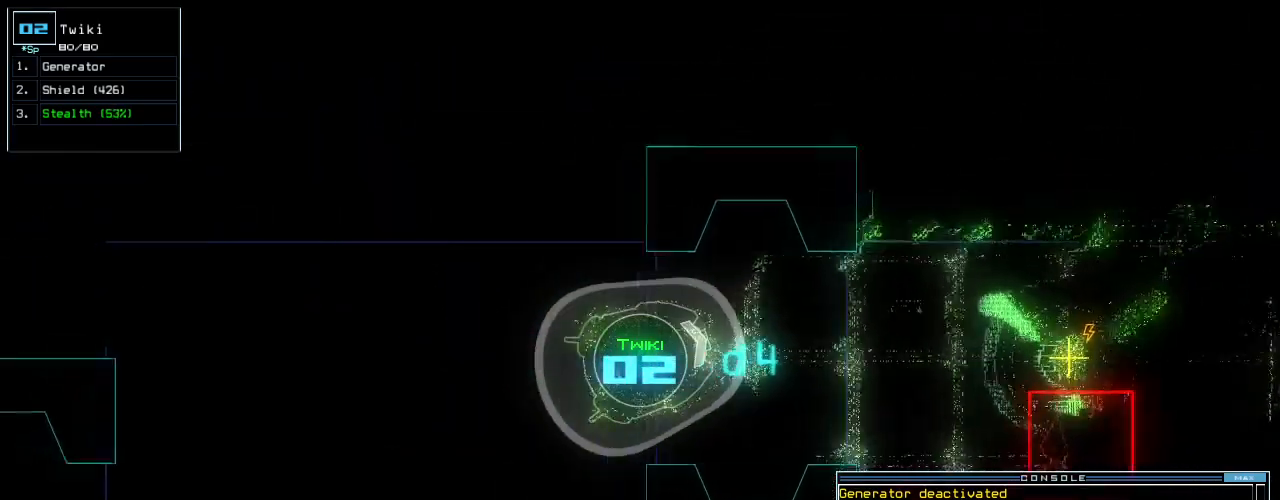
{"keys": [], "events": [[480, "down", "up"]]}
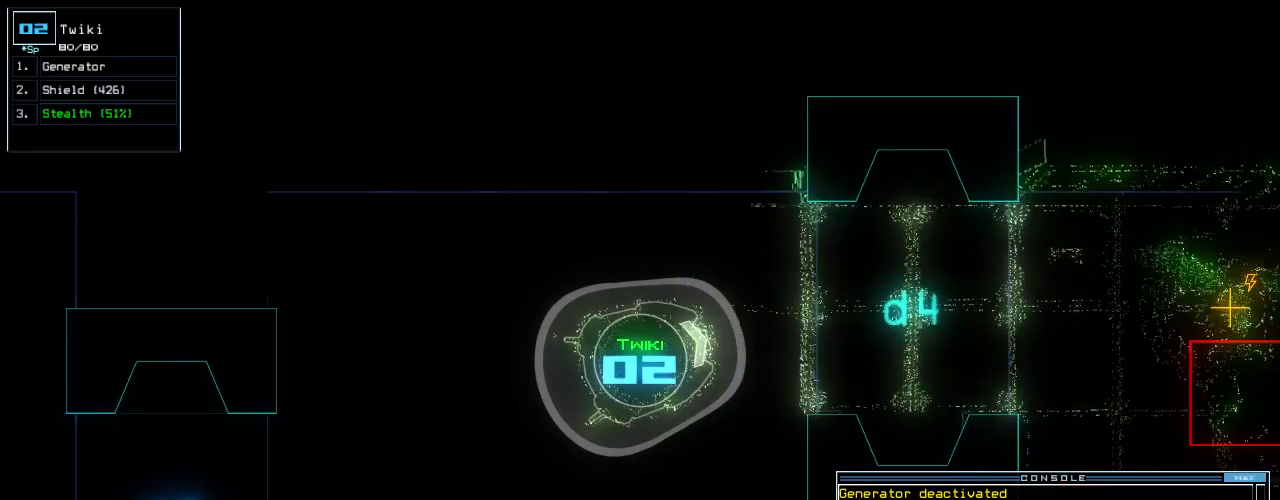
{"keys": [], "events": [[60, "space", "down"], [140, "space", "up"]]}
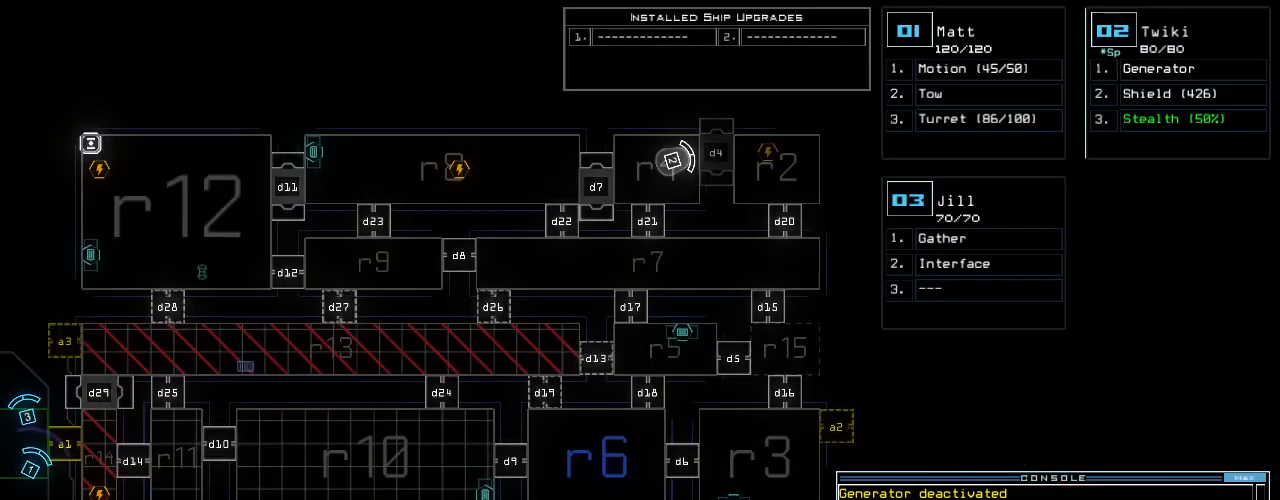
{"keys": [], "events": [[100, "space", "down"], [160, "space", "up"]]}
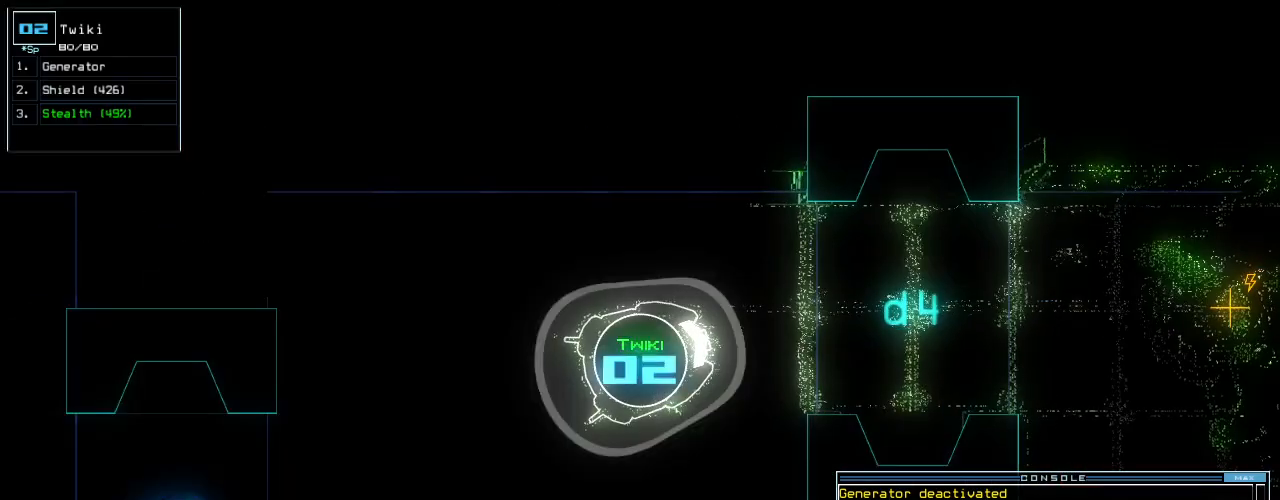
{"keys": [], "events": []}
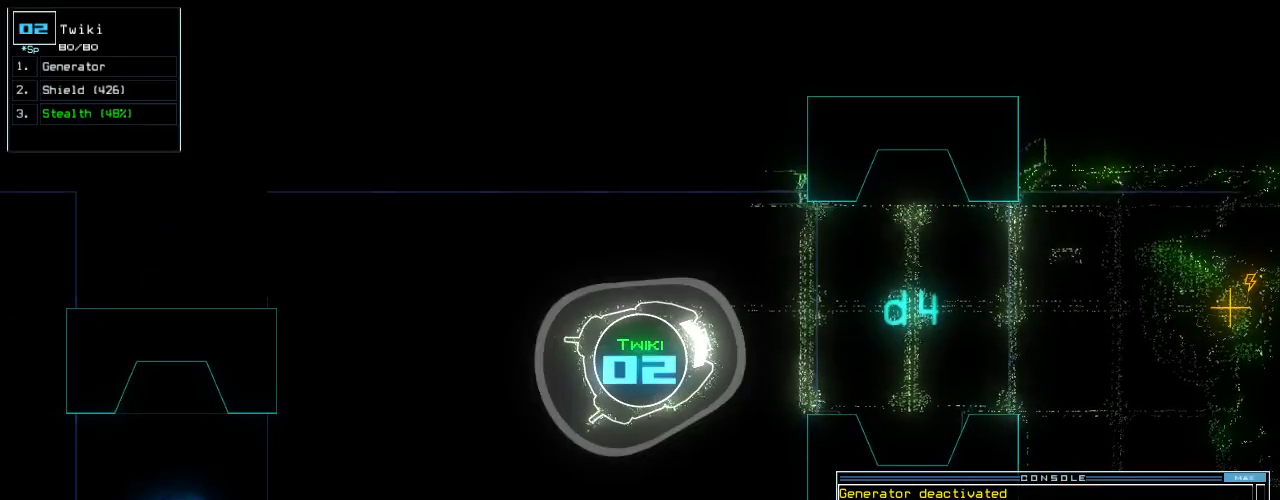
{"keys": [], "events": []}
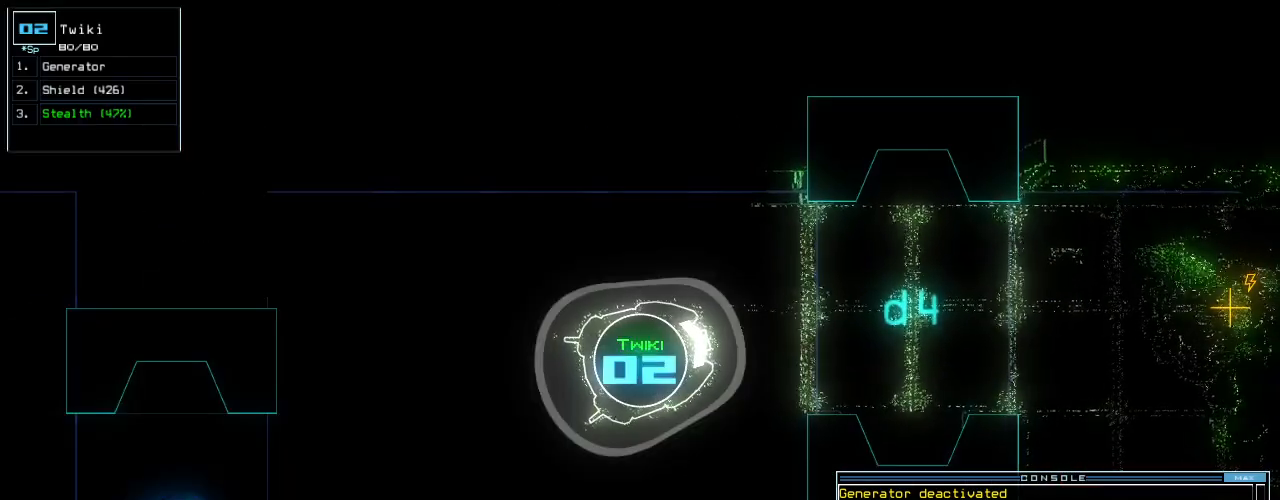
{"keys": [], "events": []}
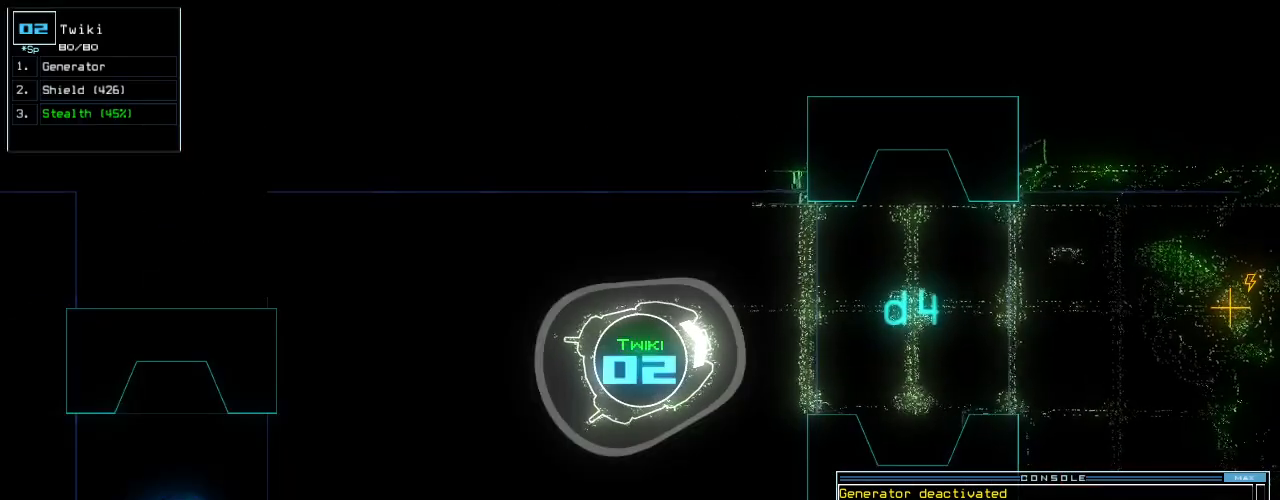
{"keys": ["down"], "events": [[460, "down", "down"]]}
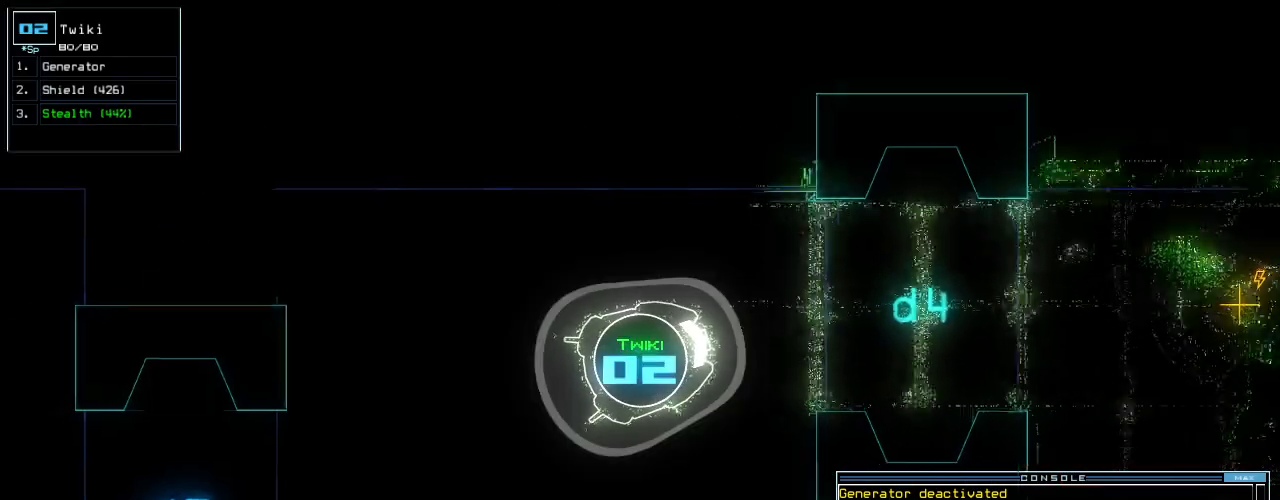
{"keys": ["down", "left"], "events": [[480, "left", "down"]]}